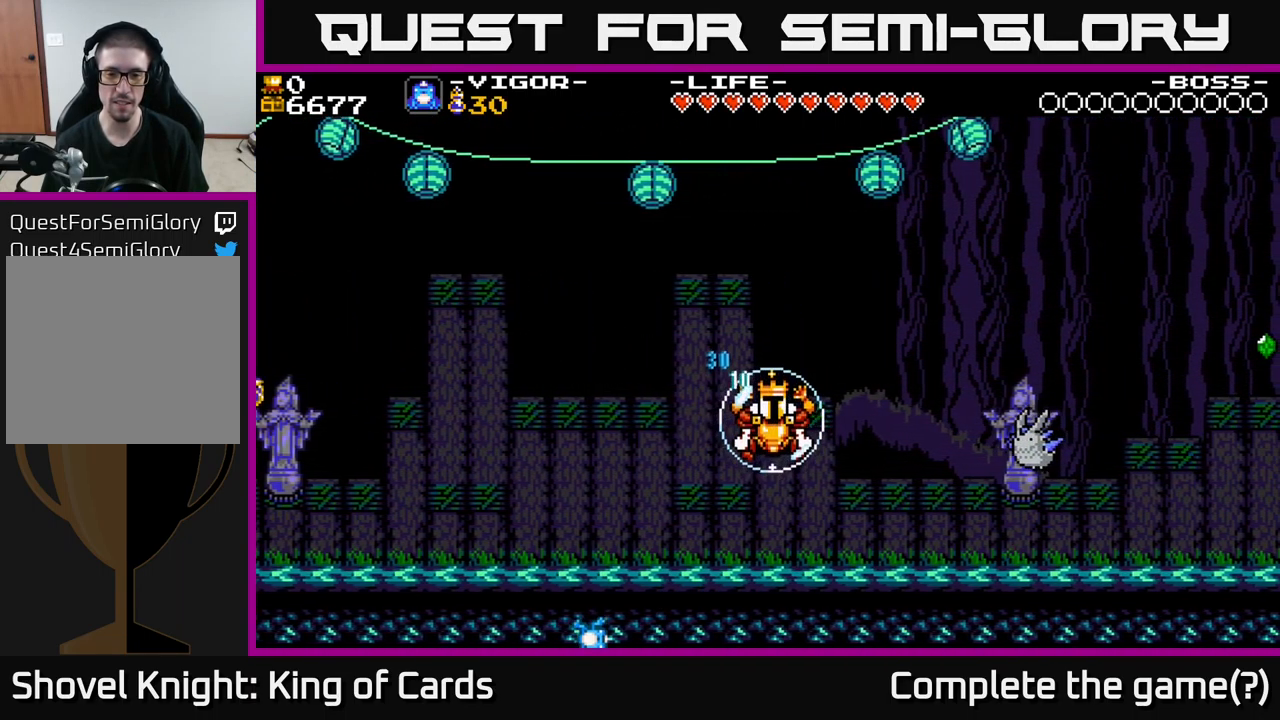
Gameplay with a controller (Xbox layout); each line is a JSON object with the inputs held at the frame after it. "events" lists button and stick changes between this image and that frame as [ms after this image, input, new state], when the widget could be followed in between. Not read: left_stick.
{"buttons": ["X", "DPAD_RIGHT"], "right_stick": "center", "events": [[317, "X", "down"]]}
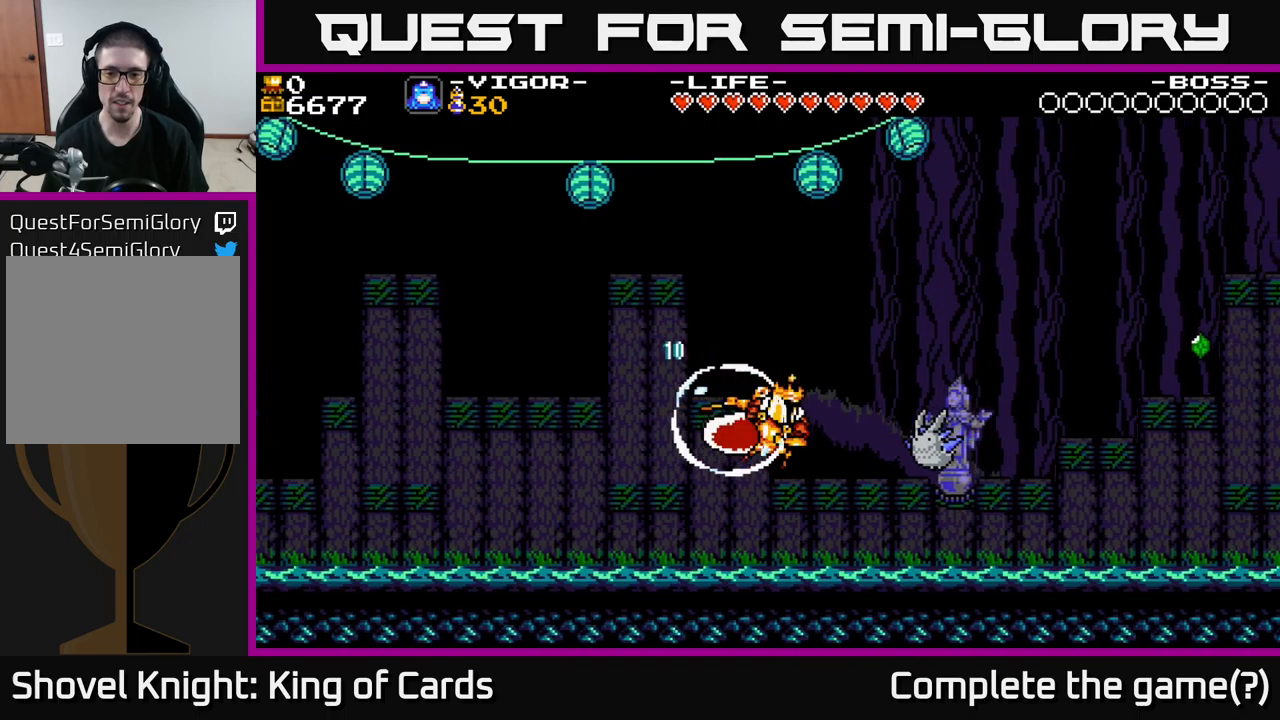
{"buttons": ["DPAD_RIGHT"], "right_stick": "center", "events": [[250, "X", "up"], [300, "Y", "down"], [467, "Y", "up"]]}
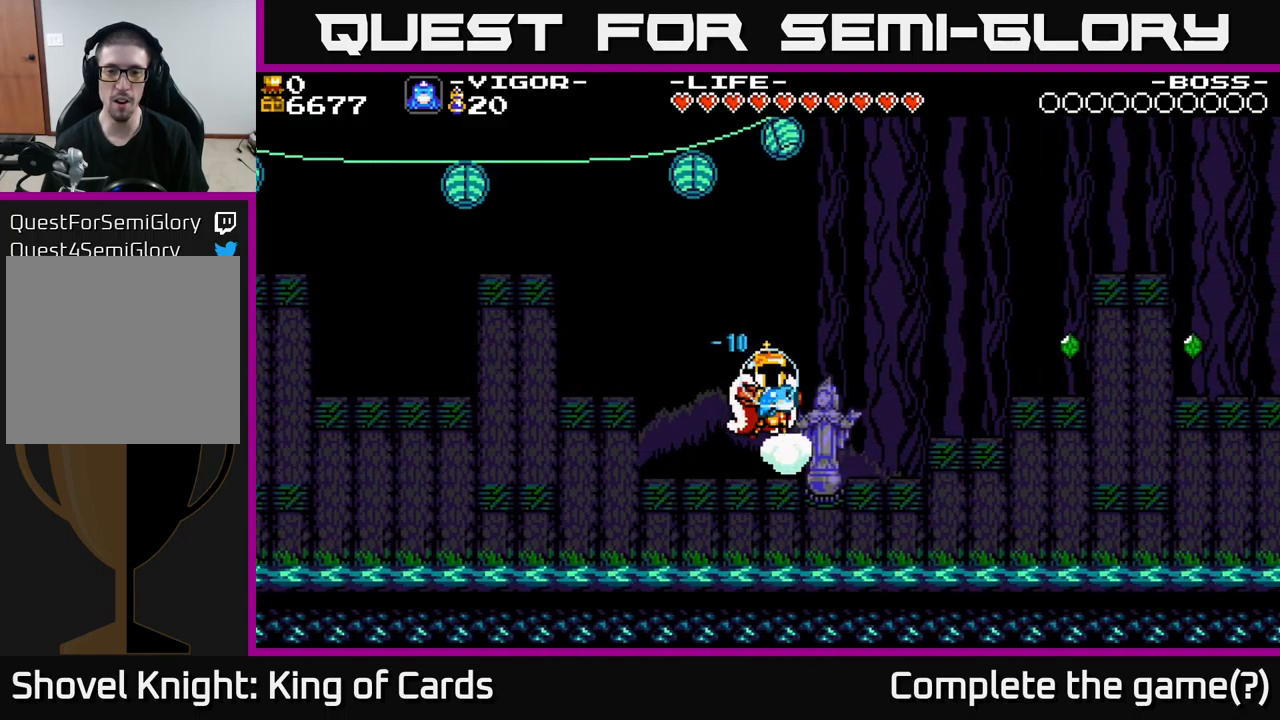
{"buttons": ["DPAD_RIGHT"], "right_stick": "center", "events": []}
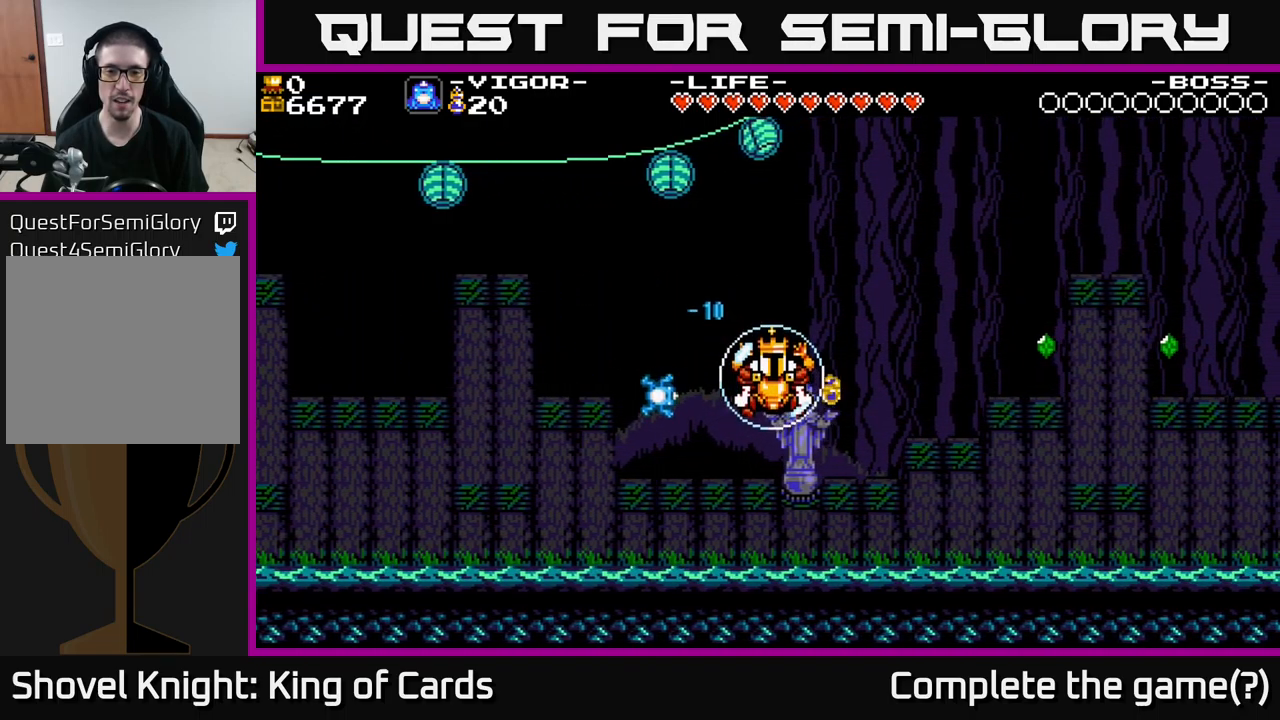
{"buttons": ["X", "DPAD_RIGHT"], "right_stick": "center", "events": [[433, "X", "down"]]}
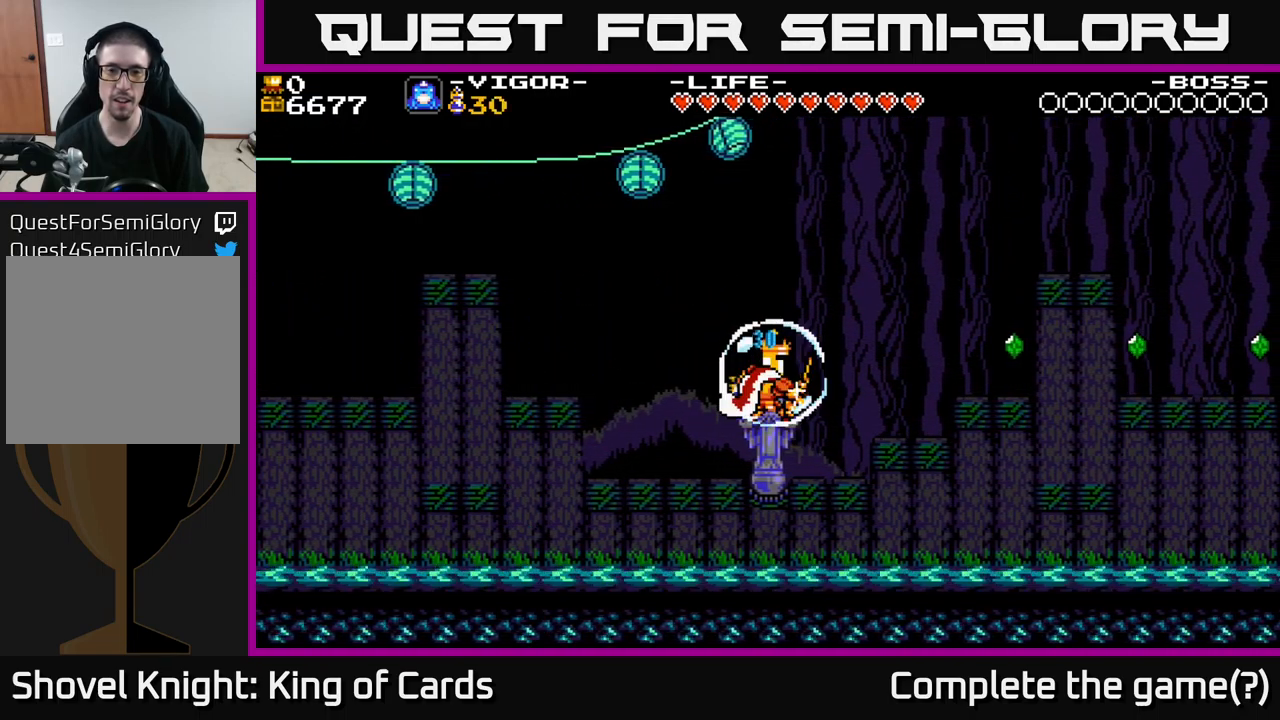
{"buttons": ["DPAD_RIGHT"], "right_stick": "center", "events": [[133, "X", "up"], [150, "Y", "down"], [417, "Y", "up"]]}
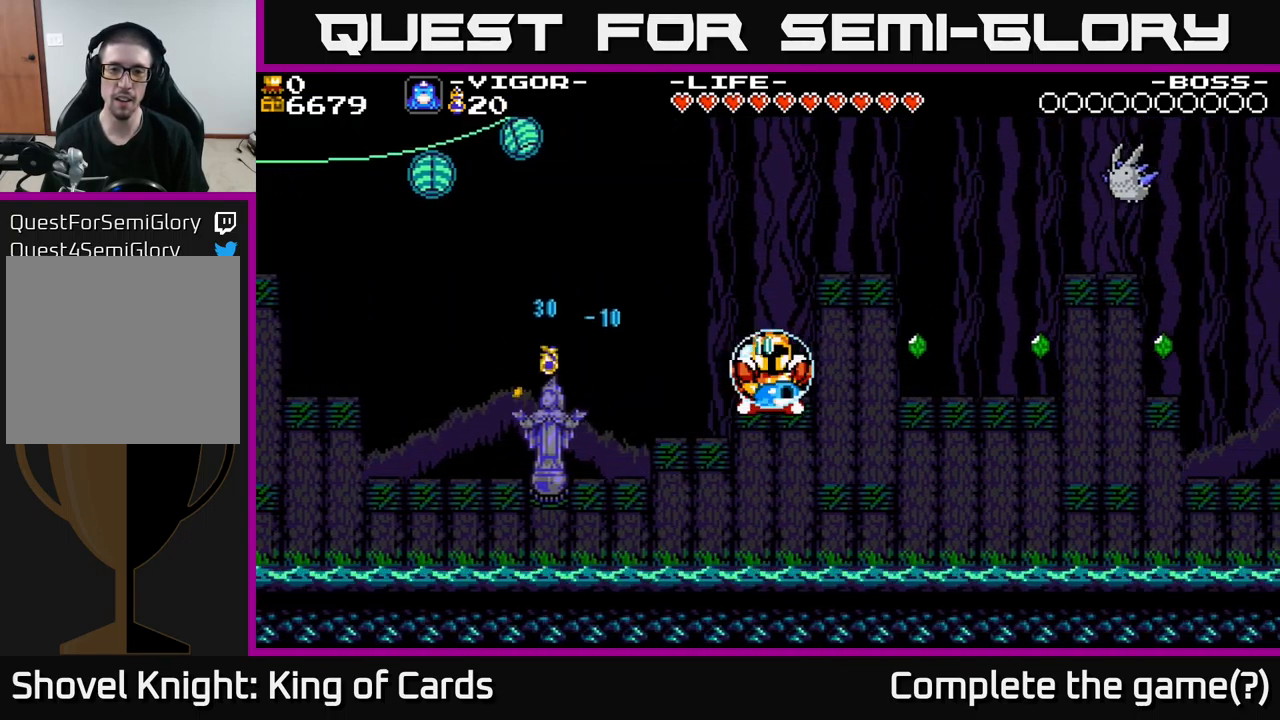
{"buttons": ["DPAD_RIGHT"], "right_stick": "center", "events": []}
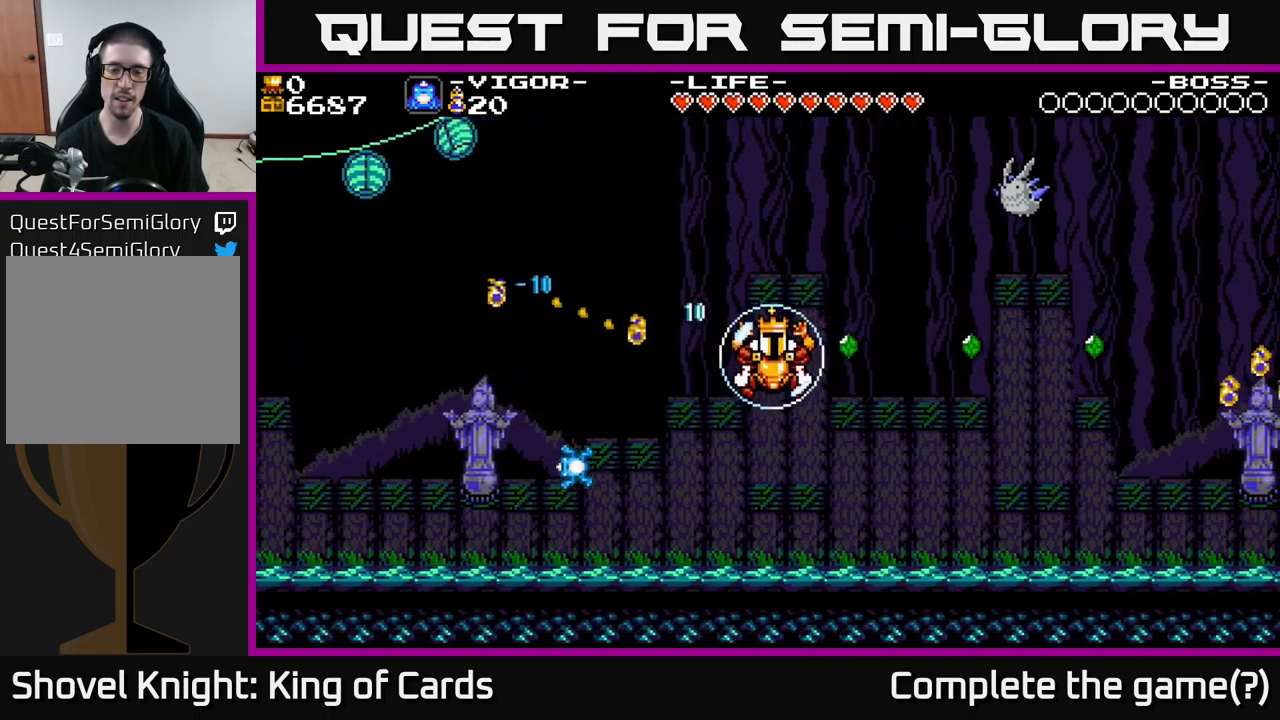
{"buttons": ["DPAD_LEFT"], "right_stick": "center", "events": [[400, "DPAD_RIGHT", "up"], [417, "DPAD_LEFT", "down"], [417, "DPAD_UP", "down"], [483, "DPAD_UP", "up"]]}
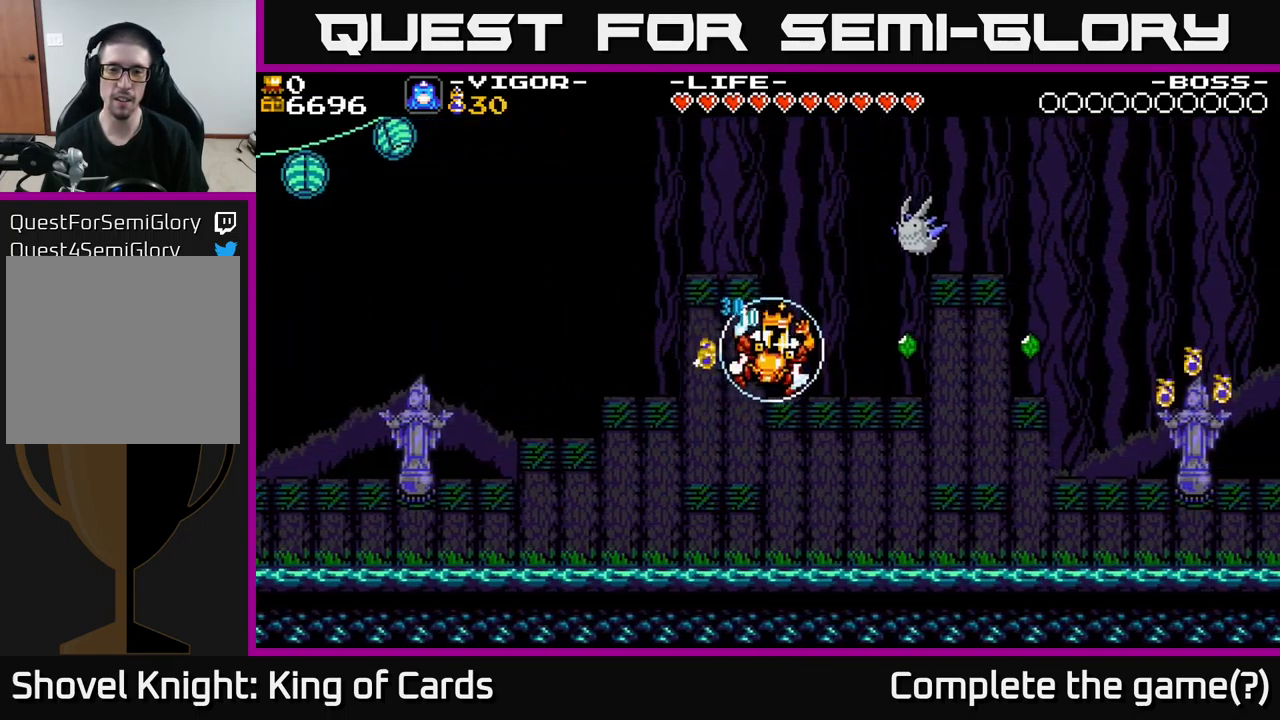
{"buttons": ["DPAD_RIGHT"], "right_stick": "center", "events": [[467, "DPAD_LEFT", "up"], [500, "DPAD_RIGHT", "down"]]}
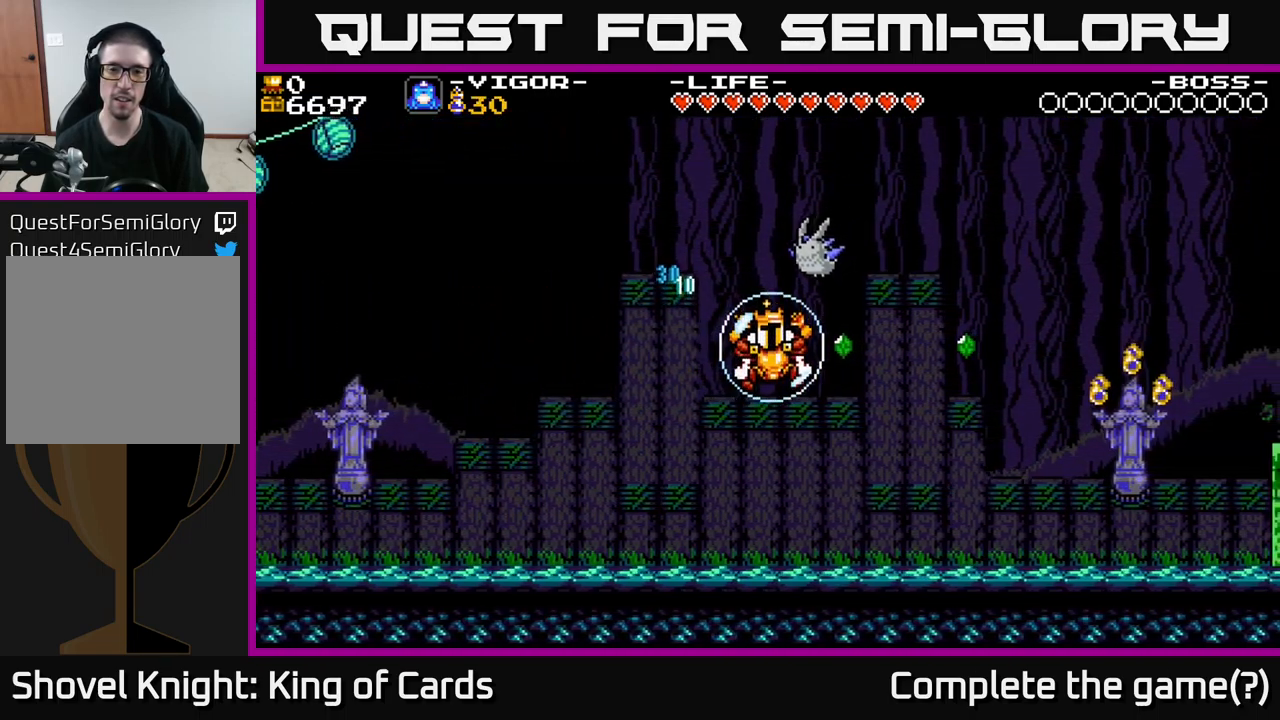
{"buttons": ["DPAD_RIGHT"], "right_stick": "center", "events": [[133, "X", "down"], [467, "X", "up"]]}
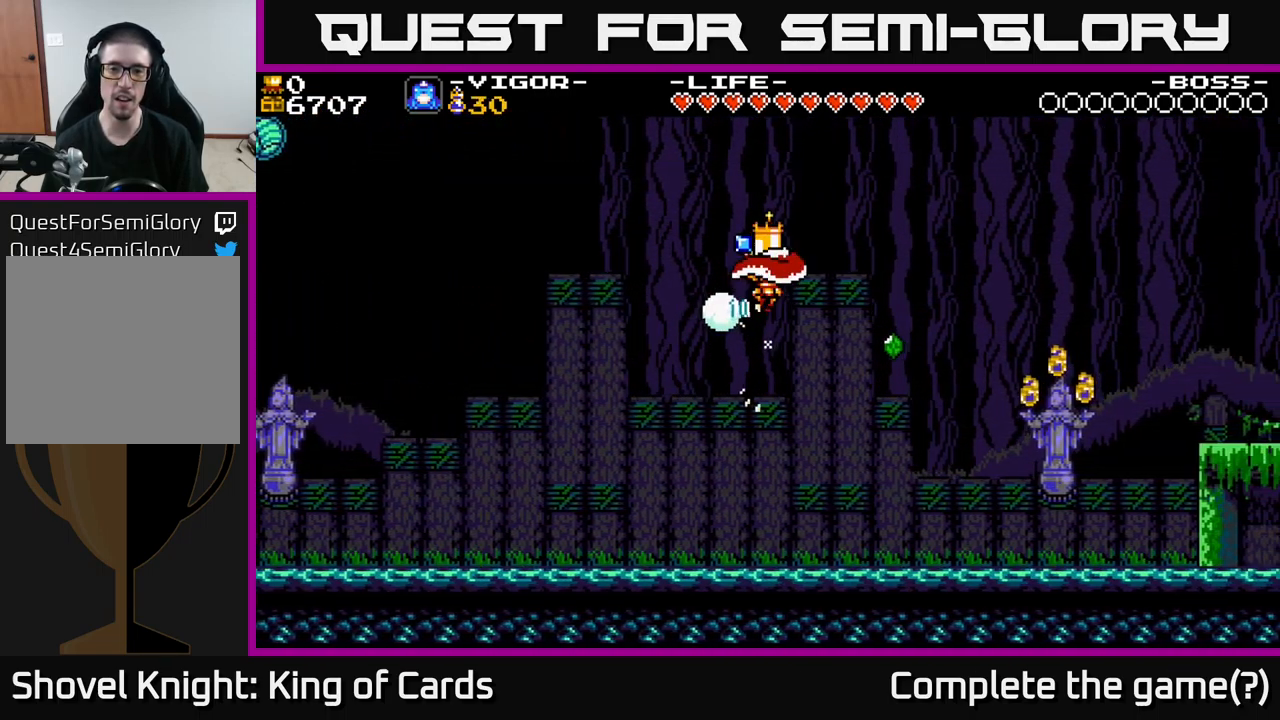
{"buttons": ["DPAD_LEFT"], "right_stick": "center", "events": [[83, "Y", "down"], [217, "Y", "up"], [333, "DPAD_RIGHT", "up"], [417, "DPAD_LEFT", "down"]]}
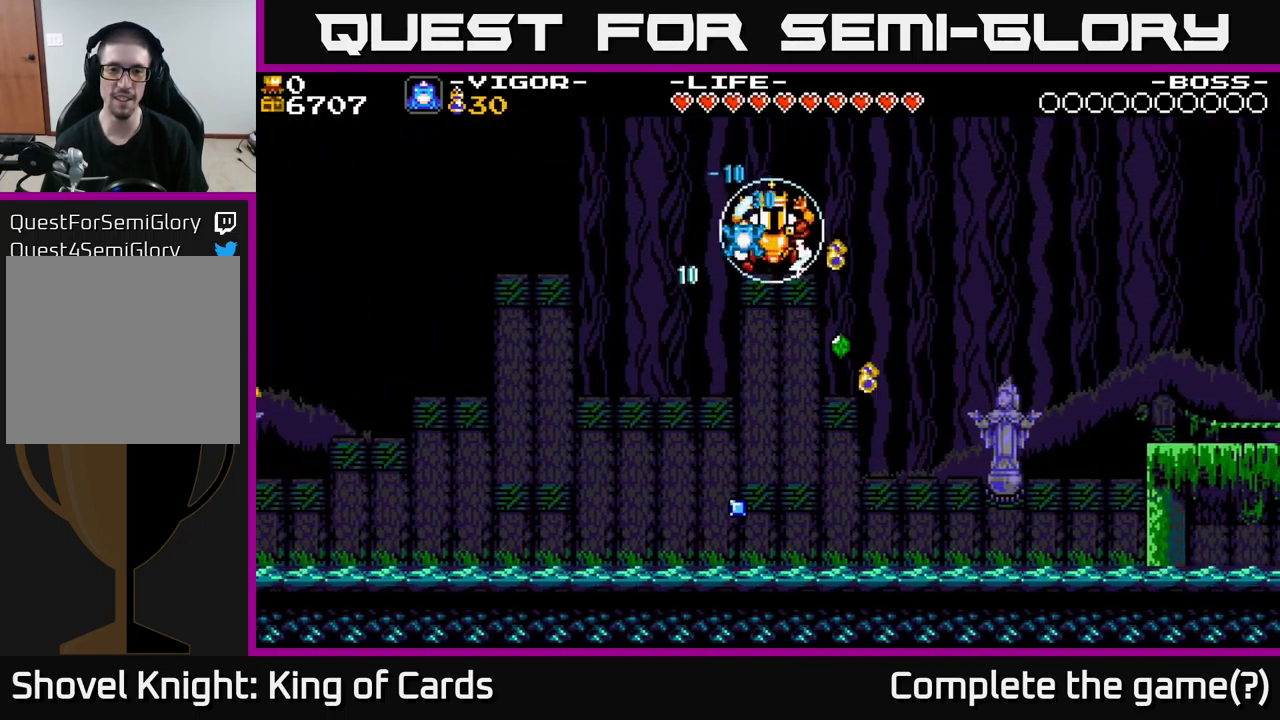
{"buttons": ["DPAD_LEFT"], "right_stick": "center", "events": [[100, "DPAD_LEFT", "up"], [183, "DPAD_RIGHT", "down"], [416, "DPAD_RIGHT", "up"], [449, "DPAD_LEFT", "down"]]}
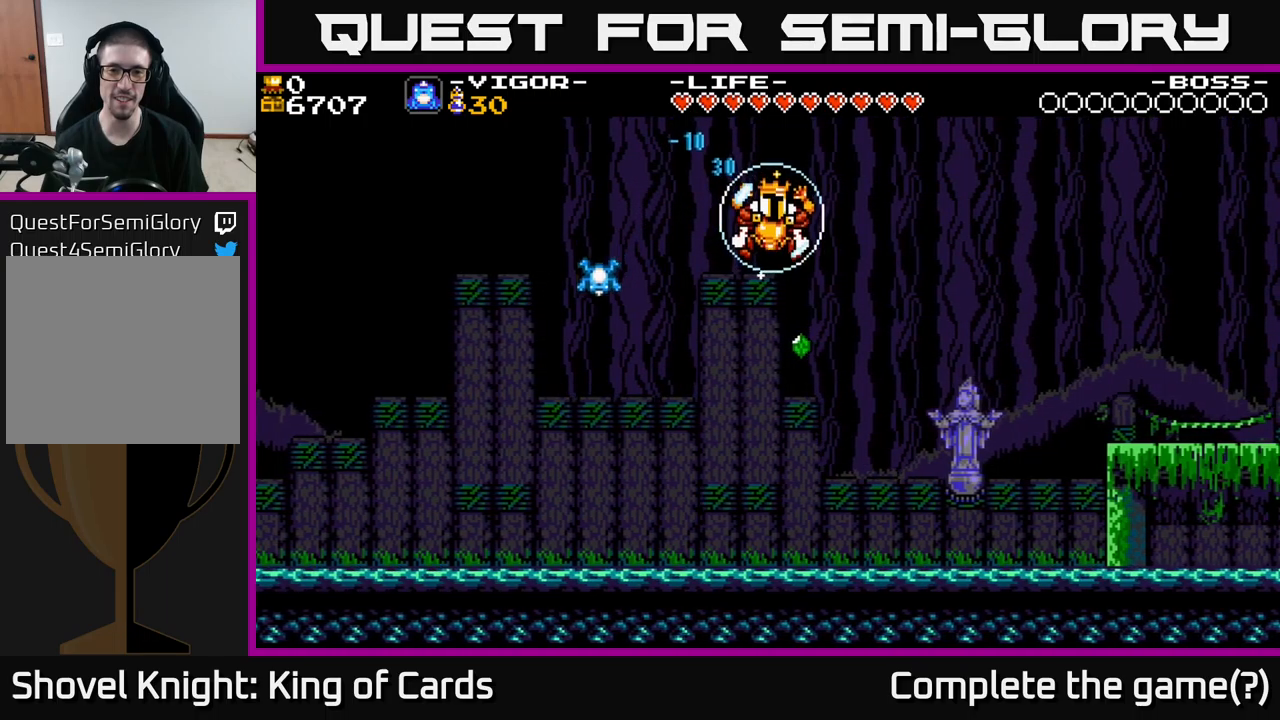
{"buttons": ["DPAD_LEFT"], "right_stick": "center", "events": [[233, "X", "down"], [317, "X", "up"]]}
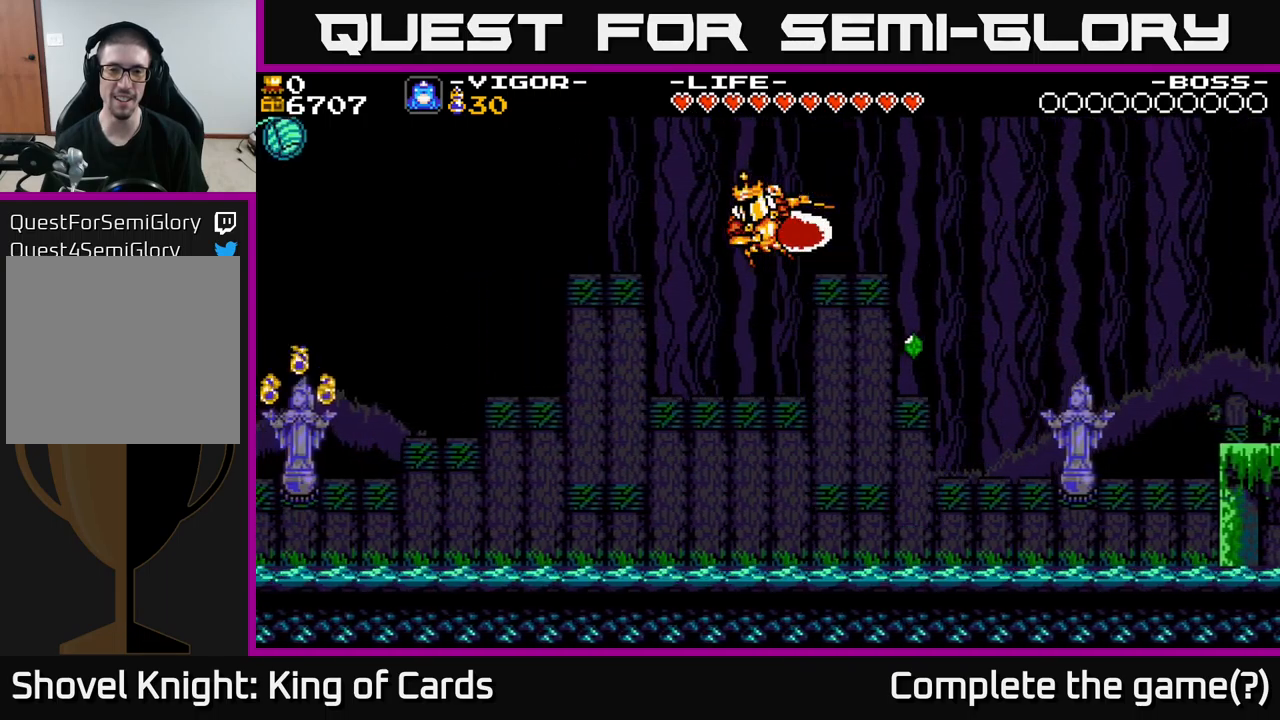
{"buttons": ["DPAD_RIGHT"], "right_stick": "center", "events": [[17, "DPAD_LEFT", "up"], [133, "DPAD_RIGHT", "down"]]}
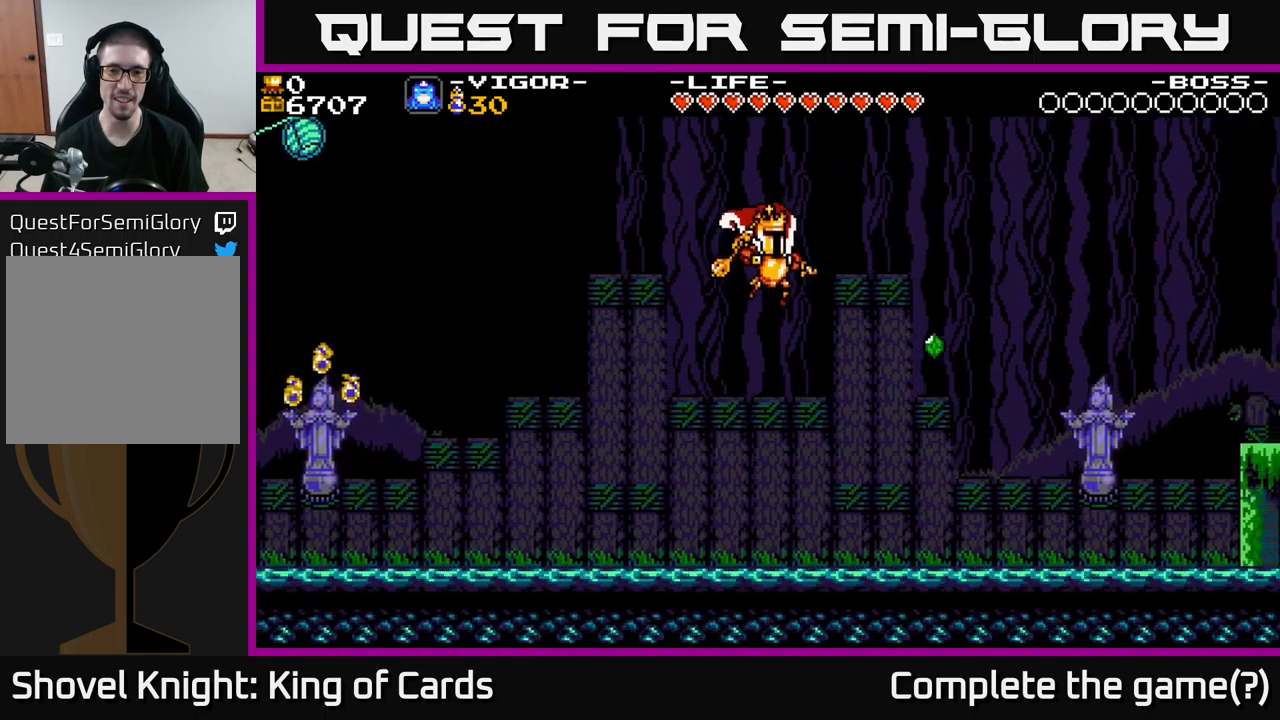
{"buttons": ["DPAD_RIGHT"], "right_stick": "center", "events": [[183, "Y", "down"], [350, "Y", "up"]]}
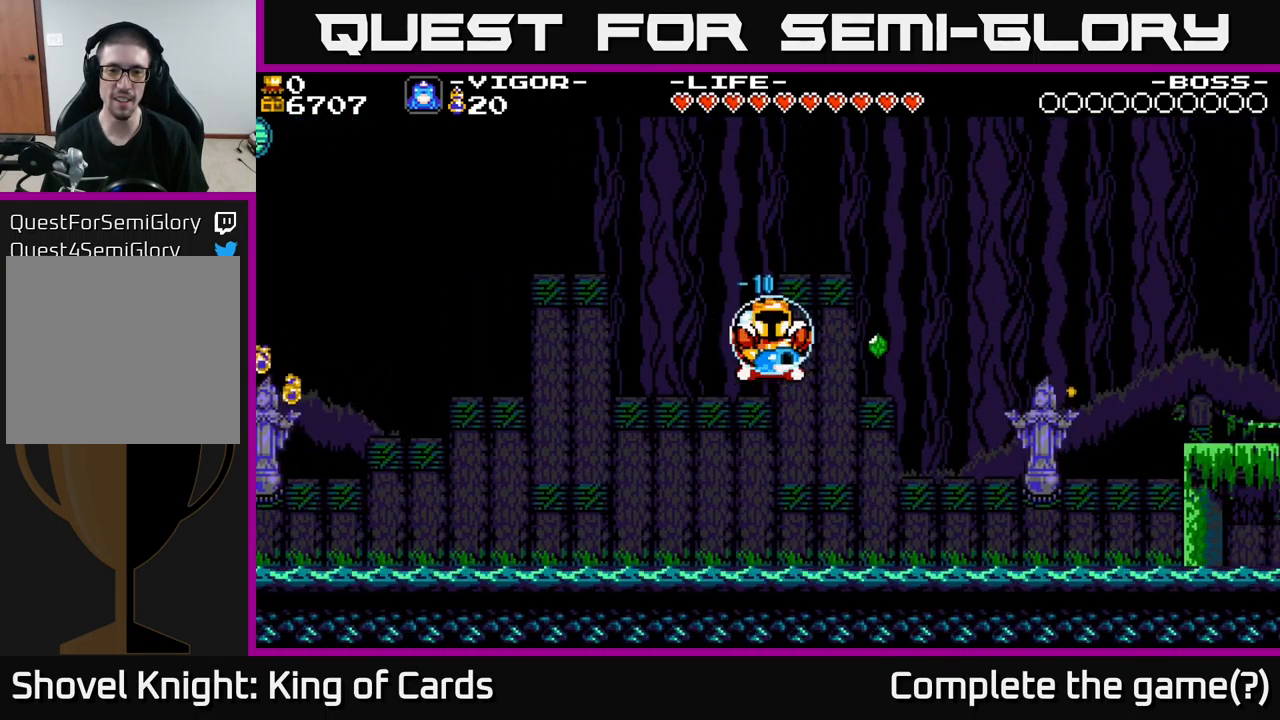
{"buttons": ["DPAD_RIGHT"], "right_stick": "center", "events": []}
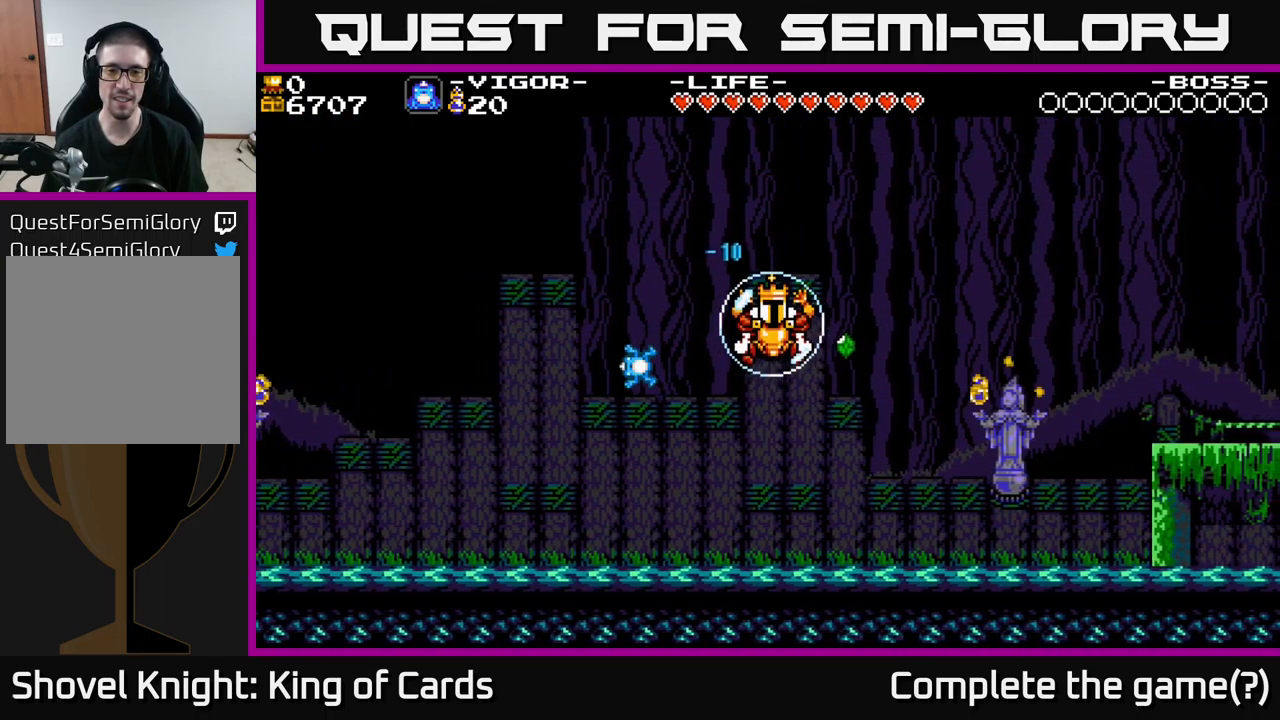
{"buttons": ["DPAD_DOWN", "DPAD_RIGHT"], "right_stick": "center", "events": [[50, "DPAD_DOWN", "down"]]}
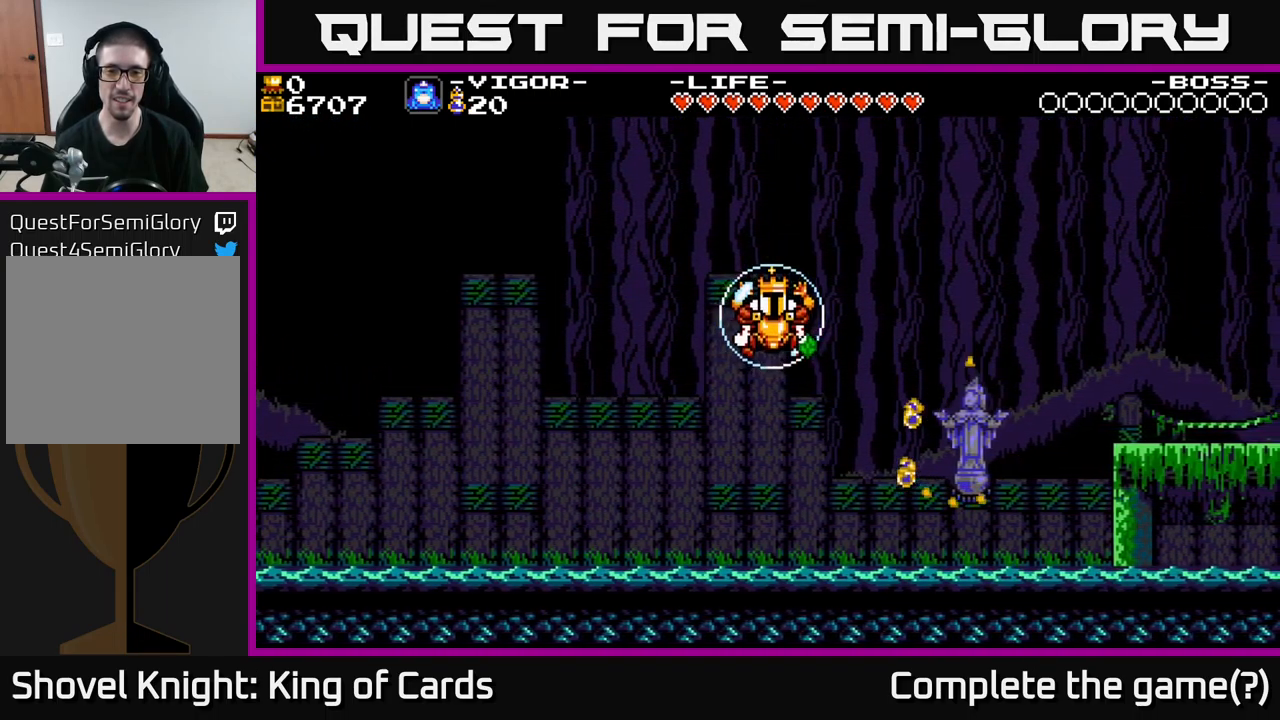
{"buttons": ["X", "DPAD_RIGHT"], "right_stick": "center", "events": [[183, "DPAD_DOWN", "up"], [467, "X", "down"]]}
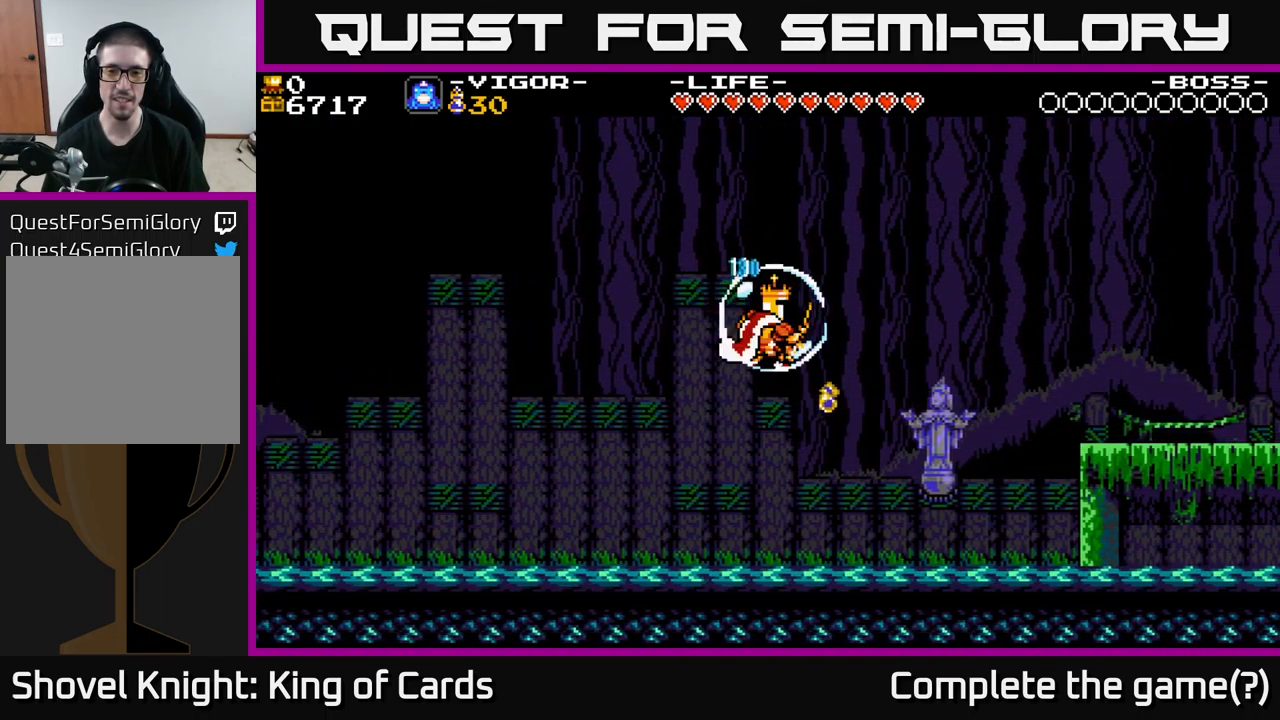
{"buttons": ["DPAD_RIGHT"], "right_stick": "center", "events": [[167, "X", "up"], [183, "Y", "down"], [350, "Y", "up"]]}
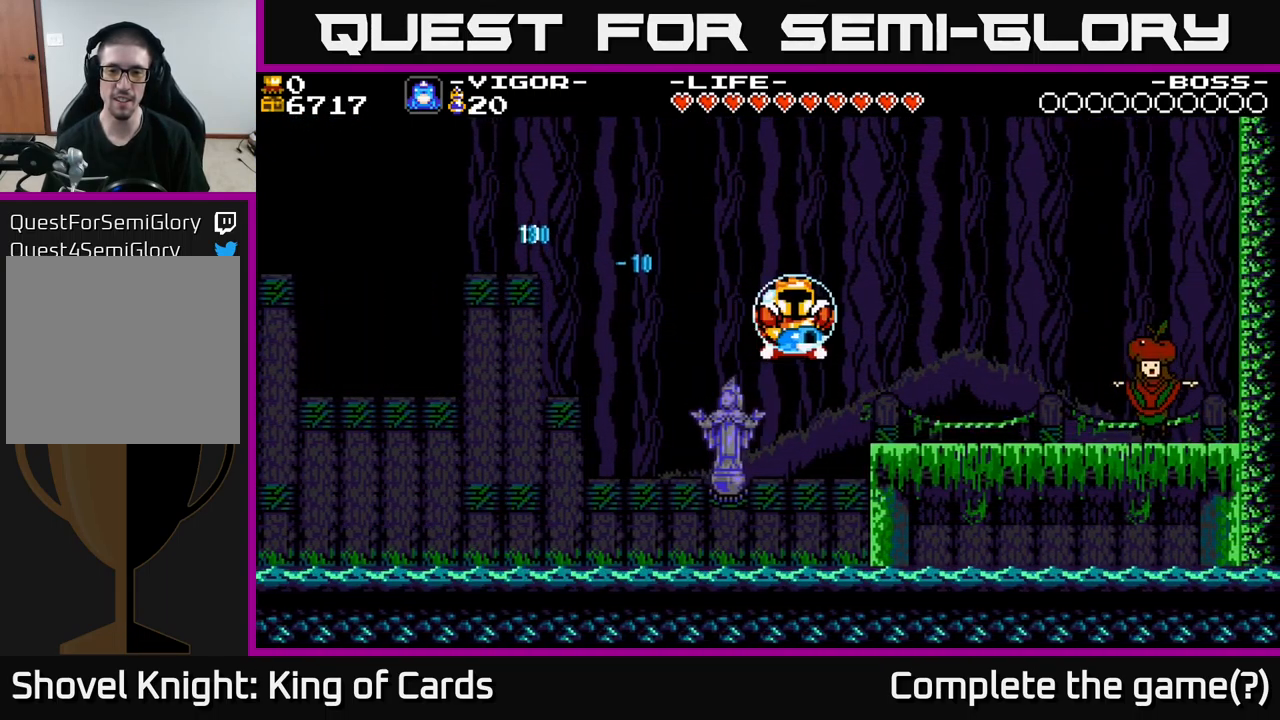
{"buttons": ["DPAD_RIGHT"], "right_stick": "center", "events": []}
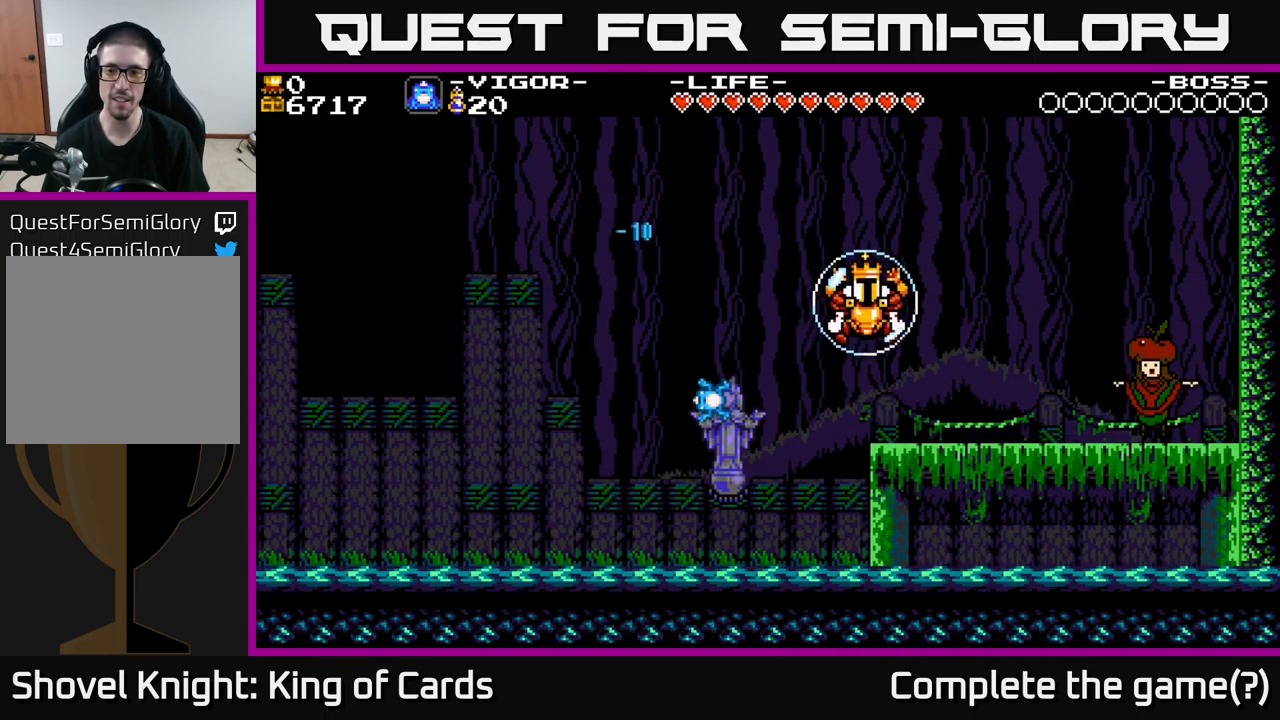
{"buttons": [], "right_stick": "center", "events": [[17, "X", "down"], [233, "X", "up"], [317, "DPAD_RIGHT", "up"]]}
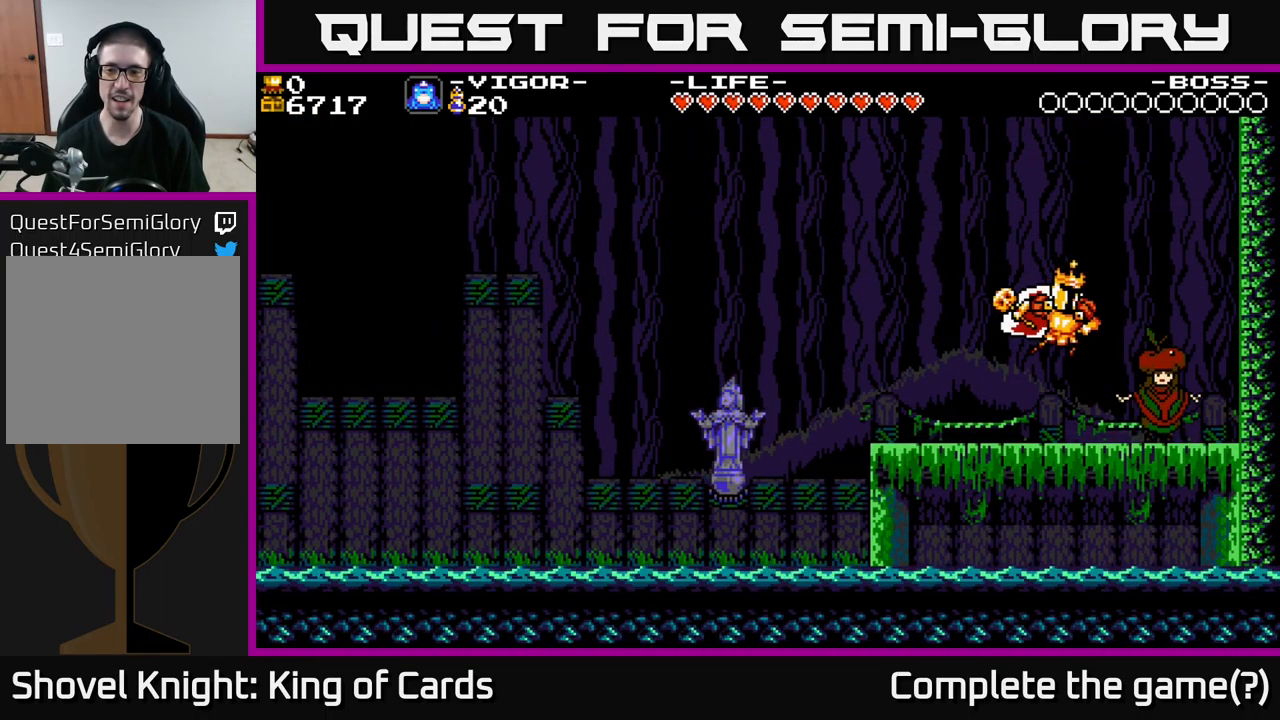
{"buttons": [], "right_stick": "center", "events": []}
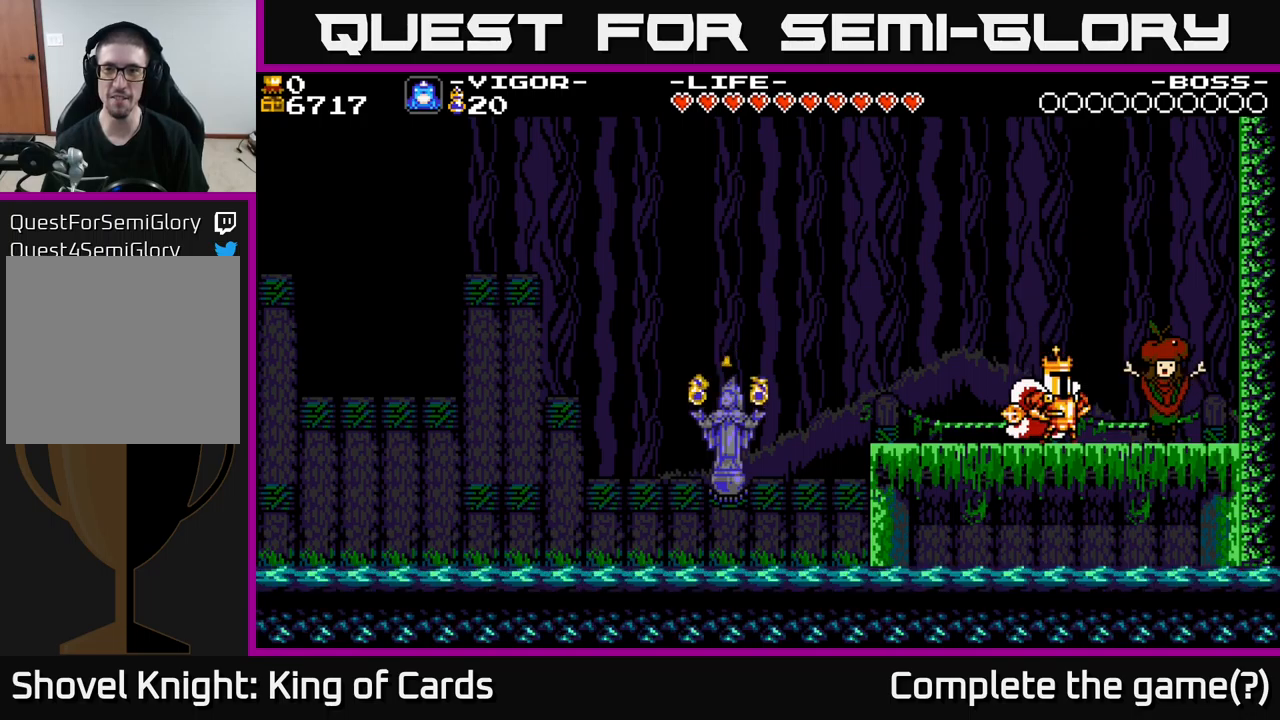
{"buttons": ["DPAD_LEFT"], "right_stick": "center", "events": [[150, "DPAD_LEFT", "down"]]}
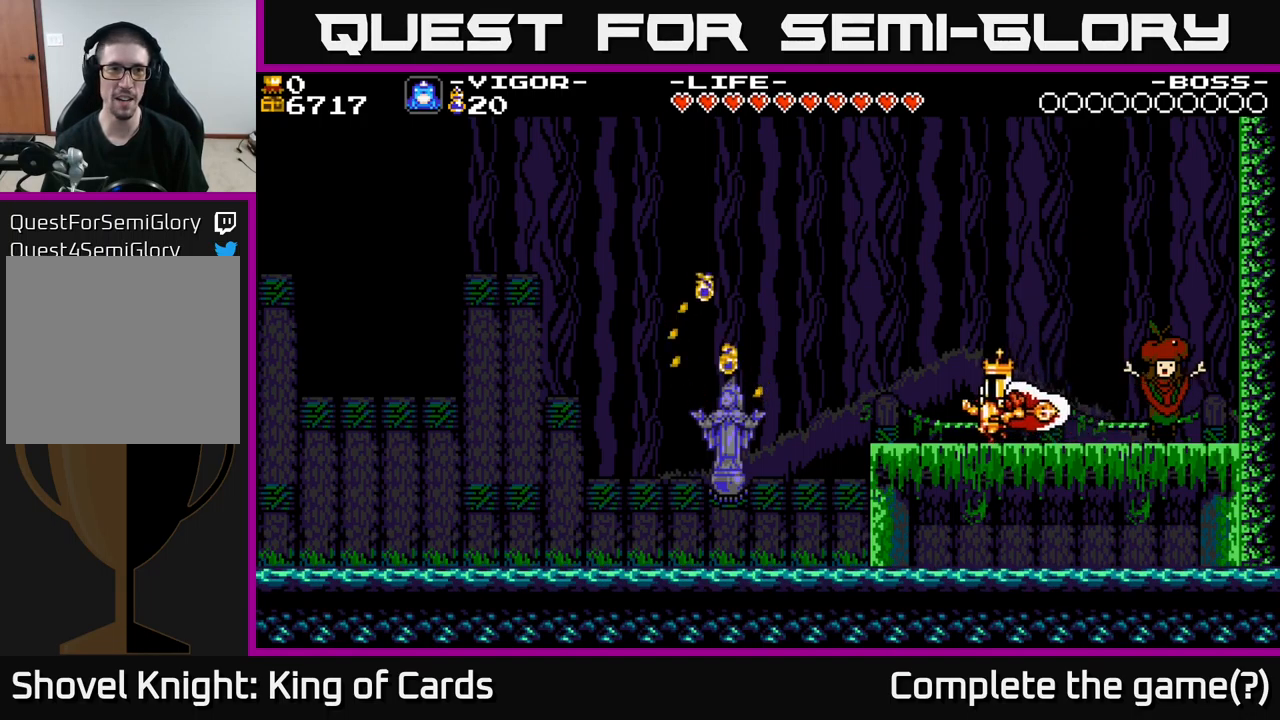
{"buttons": ["DPAD_RIGHT"], "right_stick": "center", "events": [[334, "DPAD_LEFT", "up"], [367, "DPAD_RIGHT", "down"]]}
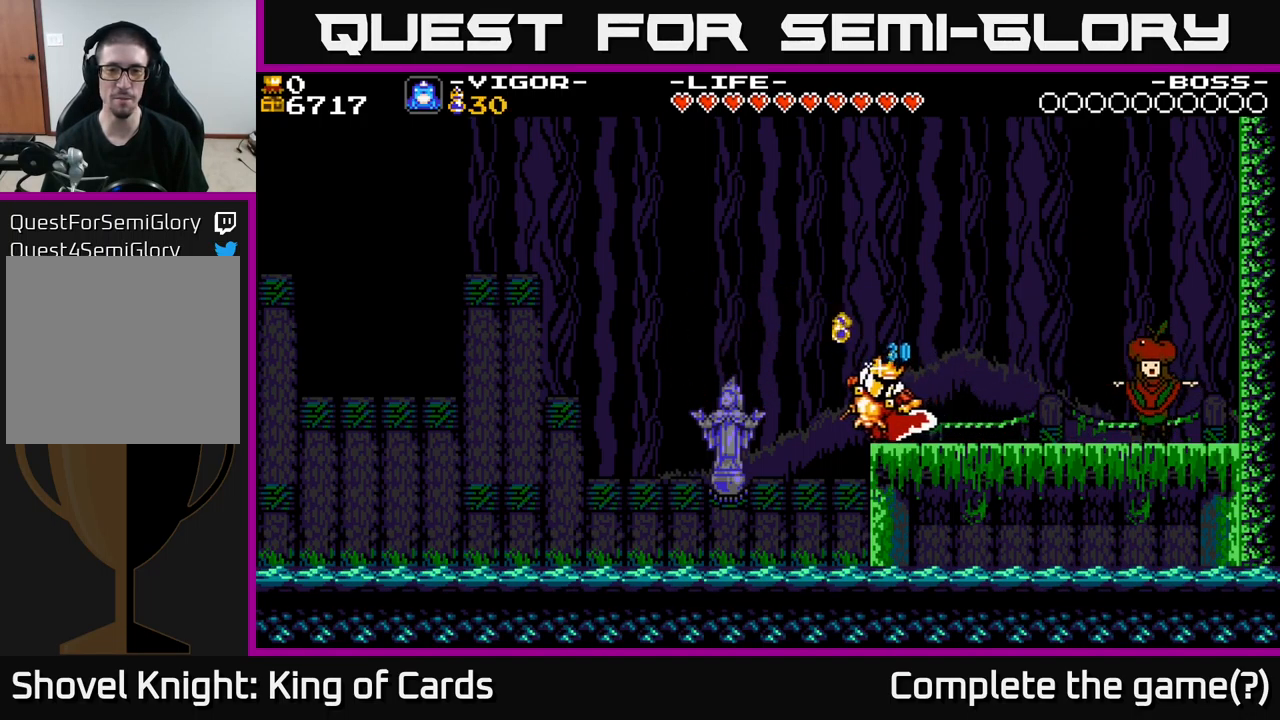
{"buttons": ["DPAD_RIGHT"], "right_stick": "center", "events": [[117, "A", "down"], [200, "A", "up"]]}
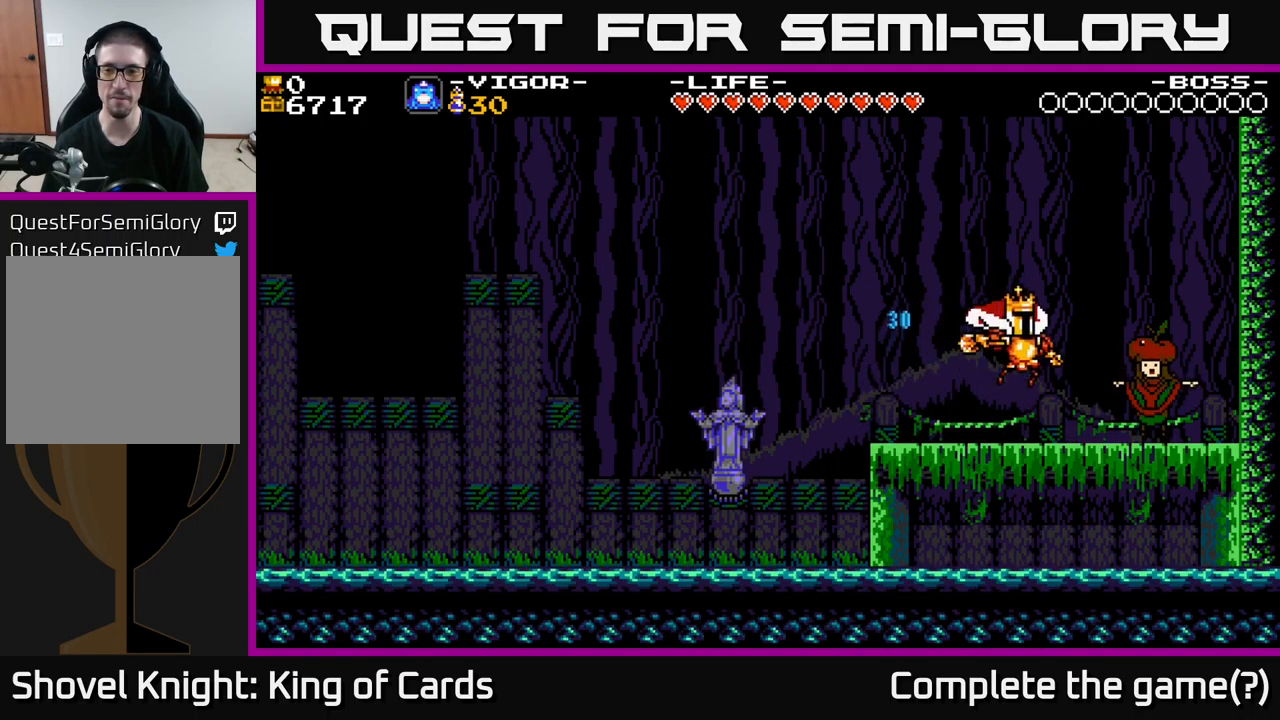
{"buttons": [], "right_stick": "center", "events": [[250, "DPAD_RIGHT", "up"], [267, "DPAD_UP", "down"], [450, "DPAD_UP", "up"]]}